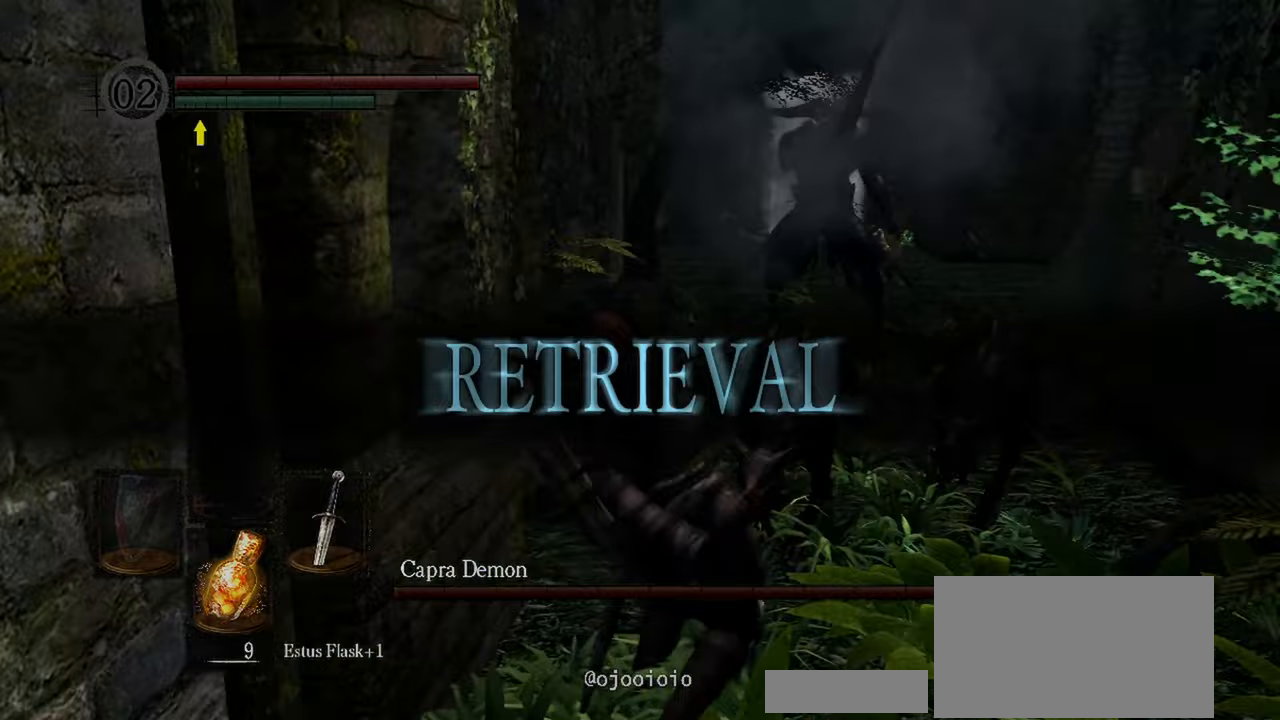
Gameplay with a controller (Xbox layout); each line is a JSON object with the inputs held at the frame after it (dt_ms = milliseconds from this image to that frame). "events" lists button and stick changes between this image and that frame as [ms after this image, input, new state], when the widget could be followed in between. Not read: L3.
{"dt_ms": 500, "buttons": [], "left_stick": "up", "right_stick": "center", "events": [[117, "right_stick", "right"], [233, "R1", "down"], [300, "R1", "up"], [350, "right_stick", "center"]]}
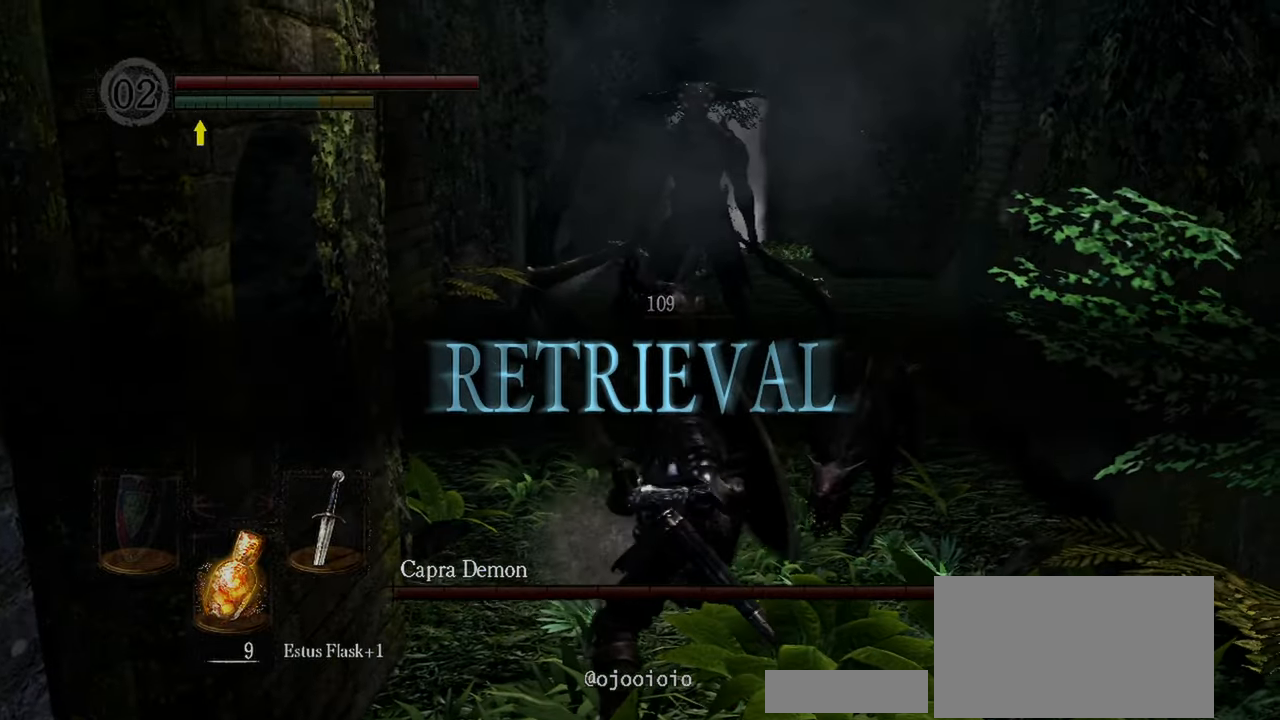
{"dt_ms": 500, "buttons": [], "left_stick": "up", "right_stick": "center", "events": []}
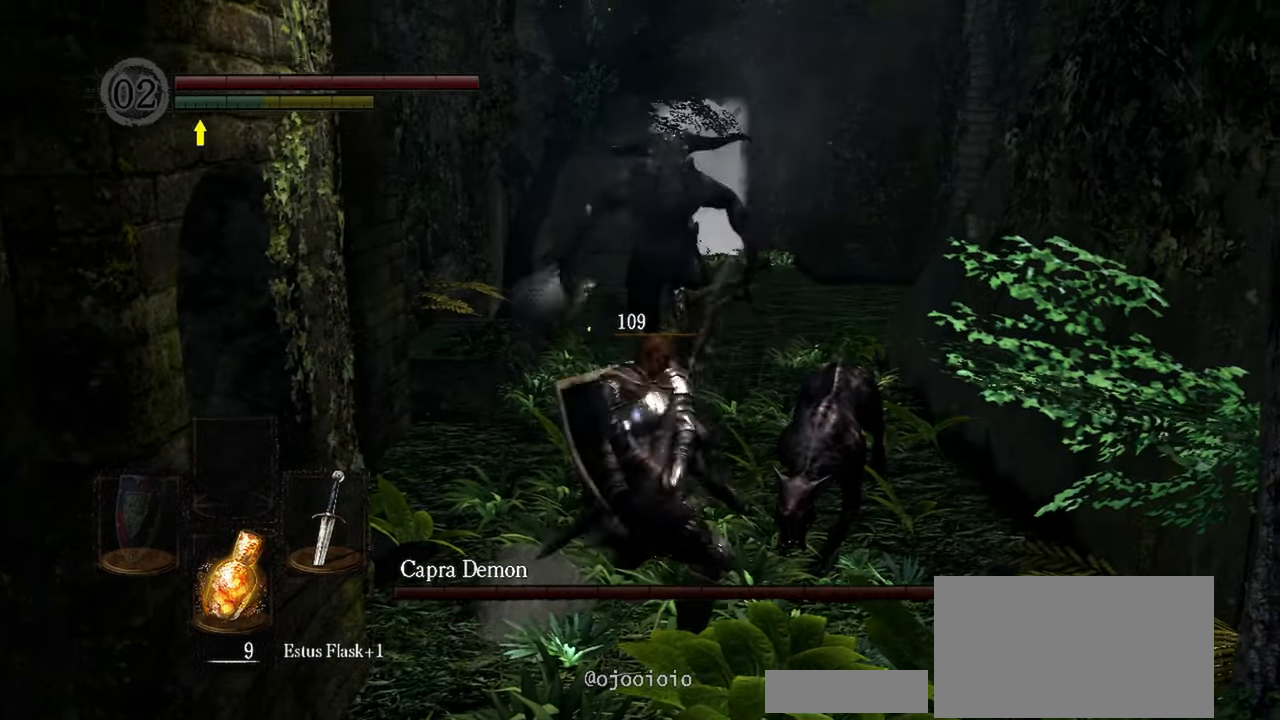
{"dt_ms": 500, "buttons": [], "left_stick": "up", "right_stick": "center", "events": []}
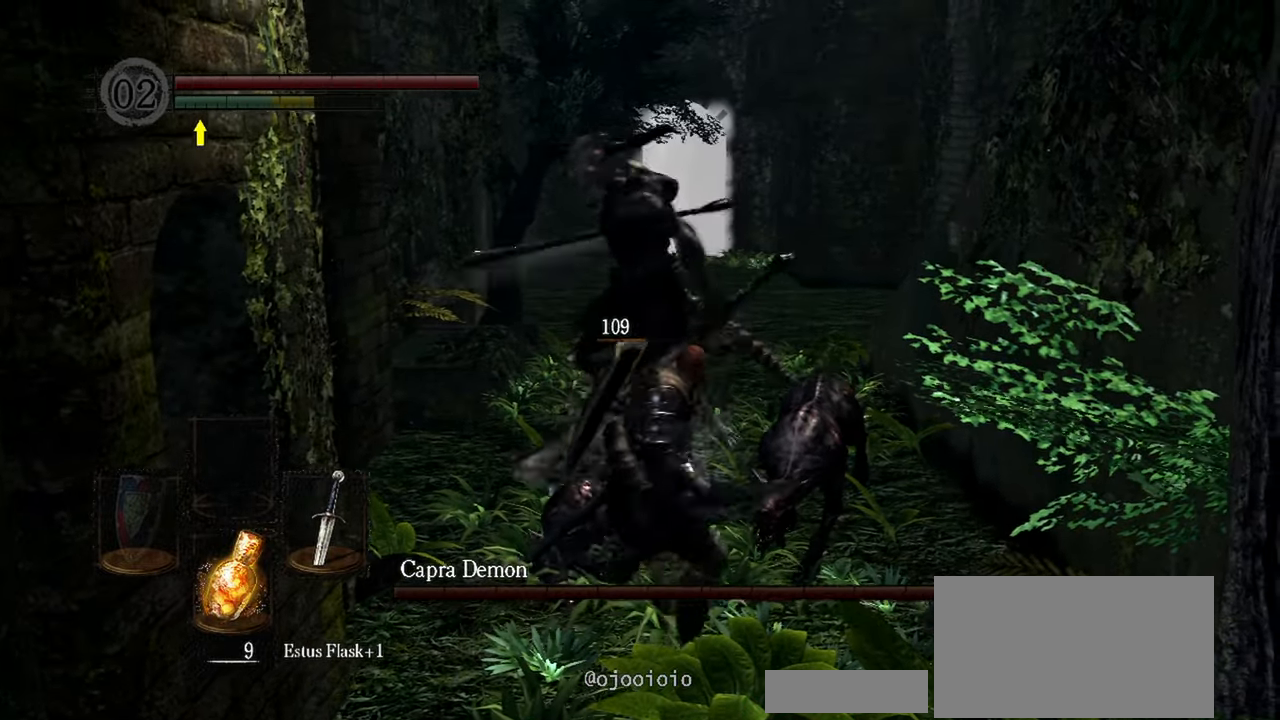
{"dt_ms": 500, "buttons": [], "left_stick": "up-right", "right_stick": "center", "events": [[400, "left_stick", "up-right"]]}
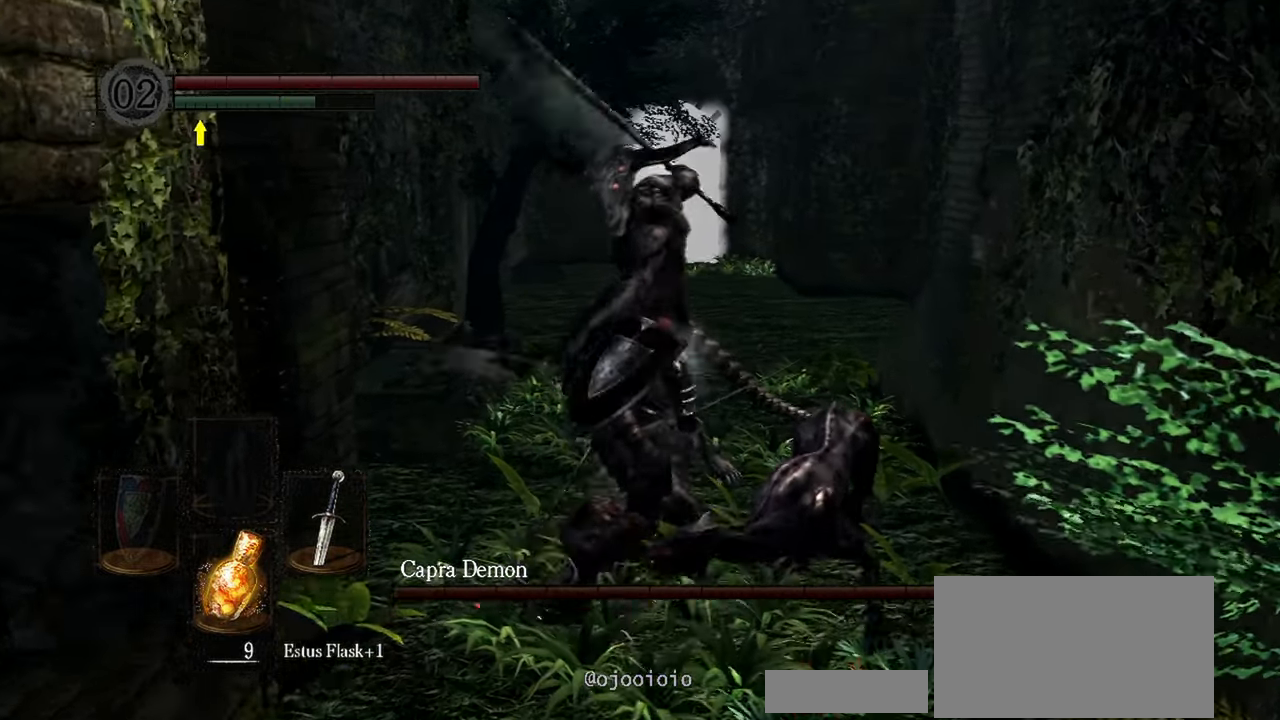
{"dt_ms": 500, "buttons": [], "left_stick": "up", "right_stick": "center", "events": [[50, "B", "down"], [200, "B", "up"], [250, "left_stick", "up"]]}
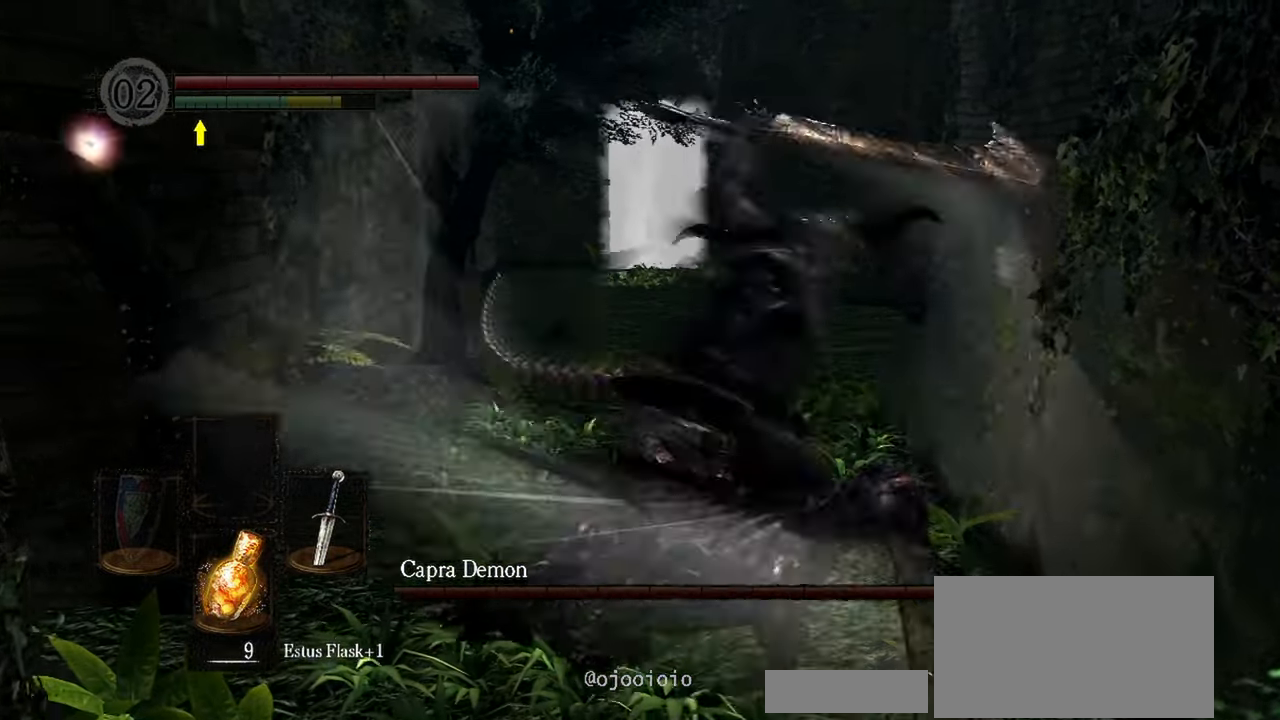
{"dt_ms": 500, "buttons": [], "left_stick": "up", "right_stick": "center", "events": []}
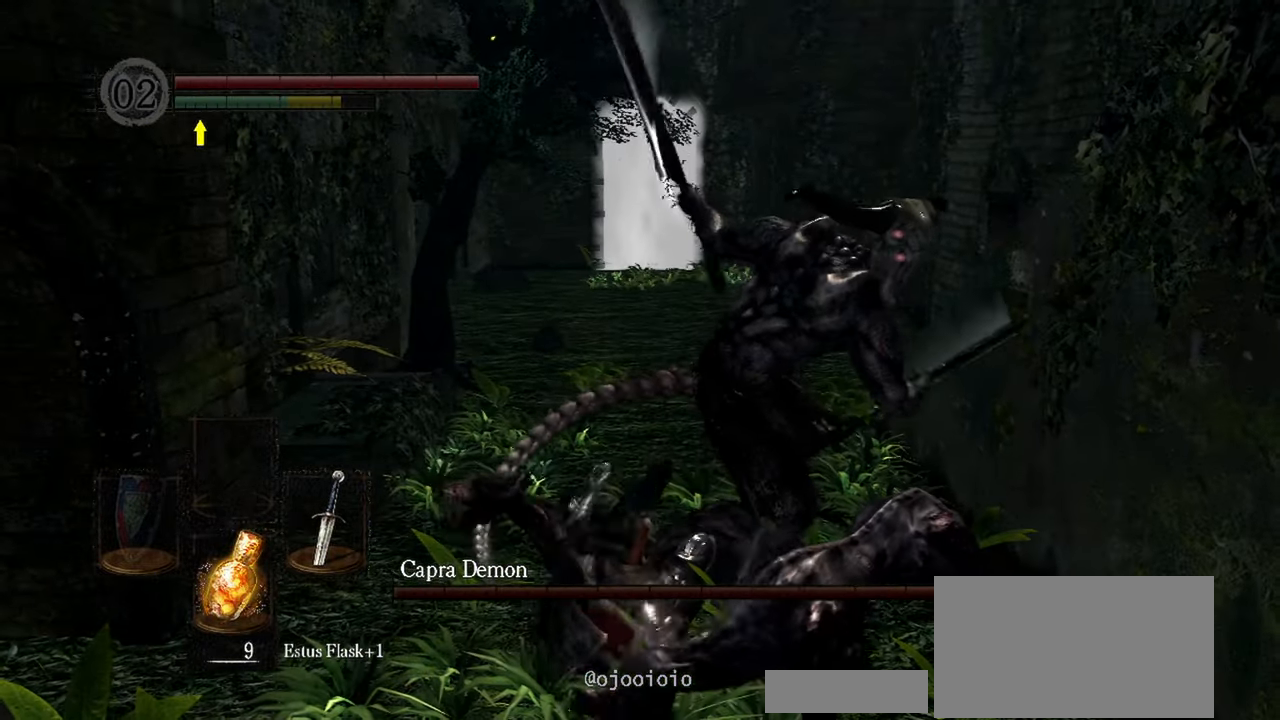
{"dt_ms": 500, "buttons": ["B"], "left_stick": "up", "right_stick": "center", "events": [[150, "left_stick", "up-left"], [483, "B", "down"], [483, "left_stick", "up"]]}
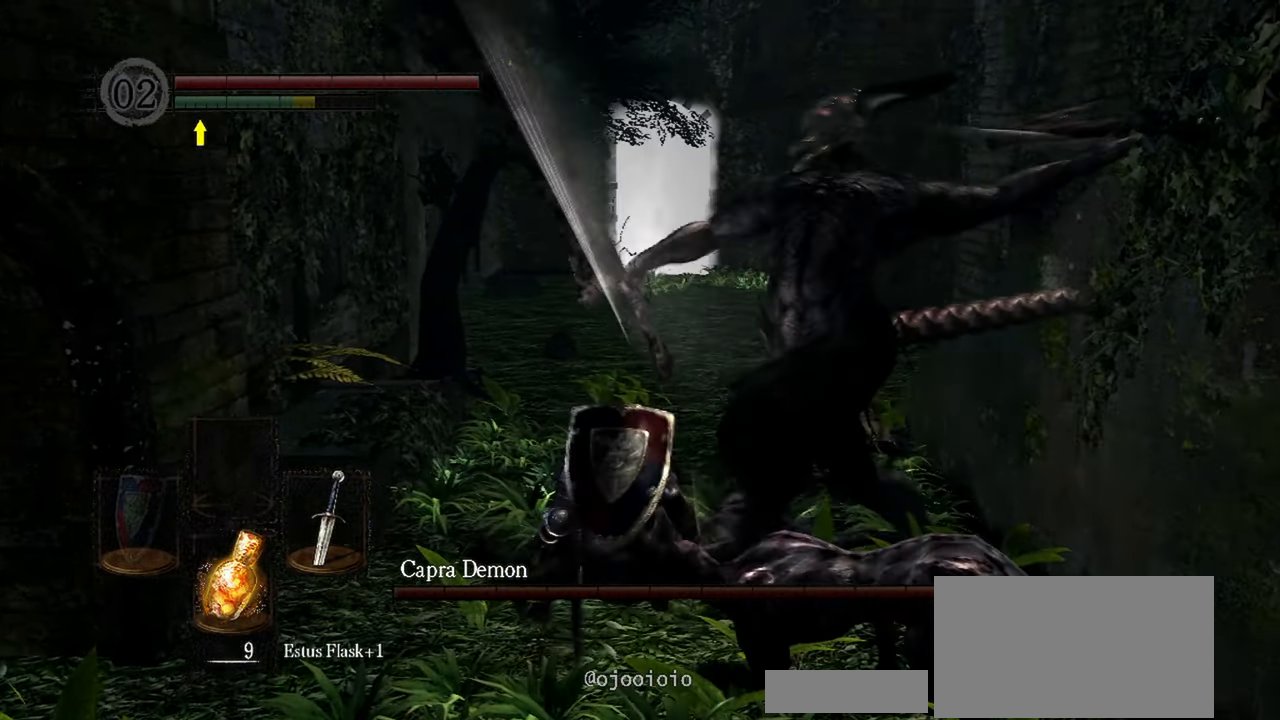
{"dt_ms": 500, "buttons": [], "left_stick": "up", "right_stick": "right", "events": [[100, "B", "up"], [350, "right_stick", "right"]]}
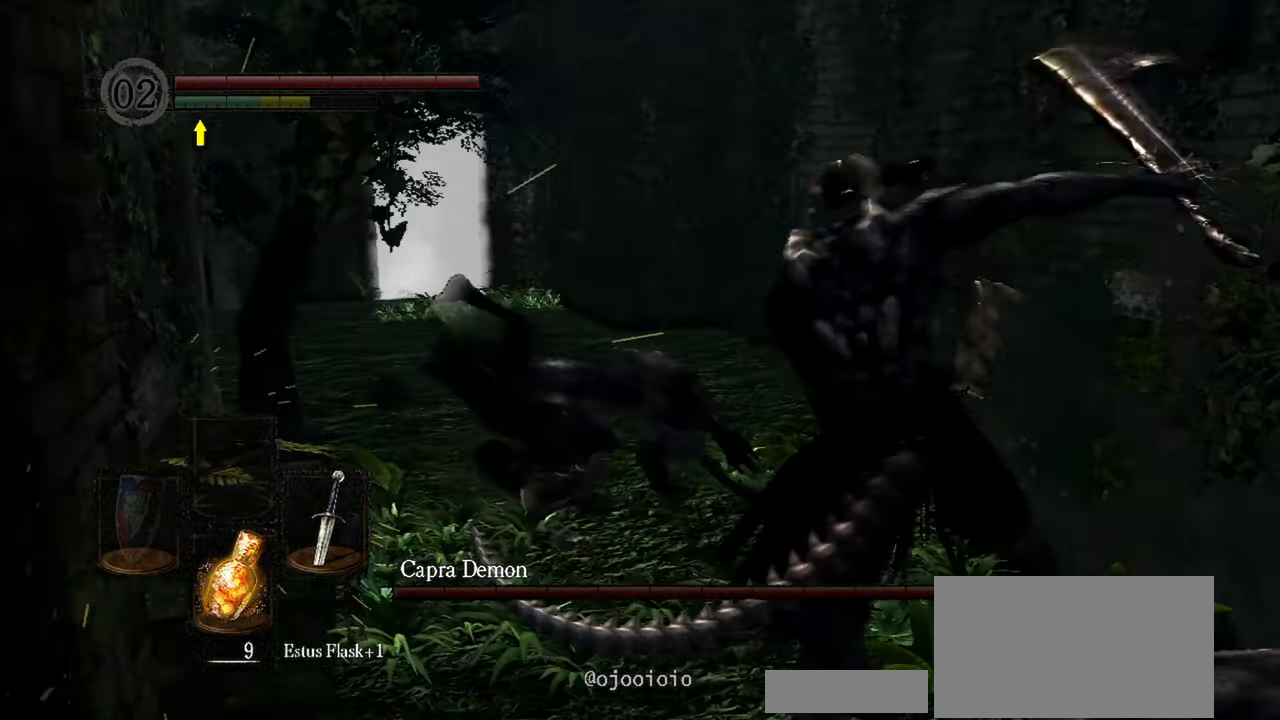
{"dt_ms": 1000, "buttons": [], "left_stick": "down-left", "right_stick": "center"}
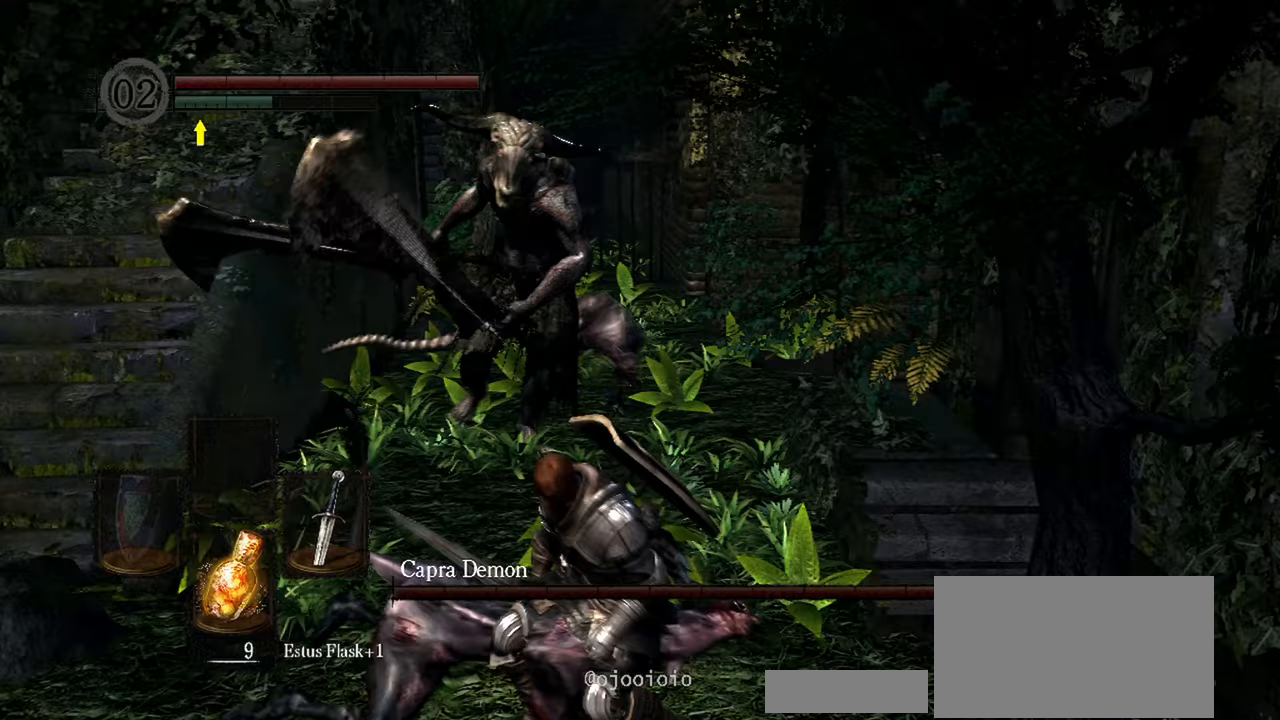
{"dt_ms": 500, "buttons": [], "left_stick": "center", "right_stick": "center", "events": [[167, "left_stick", "down"], [333, "left_stick", "center"]]}
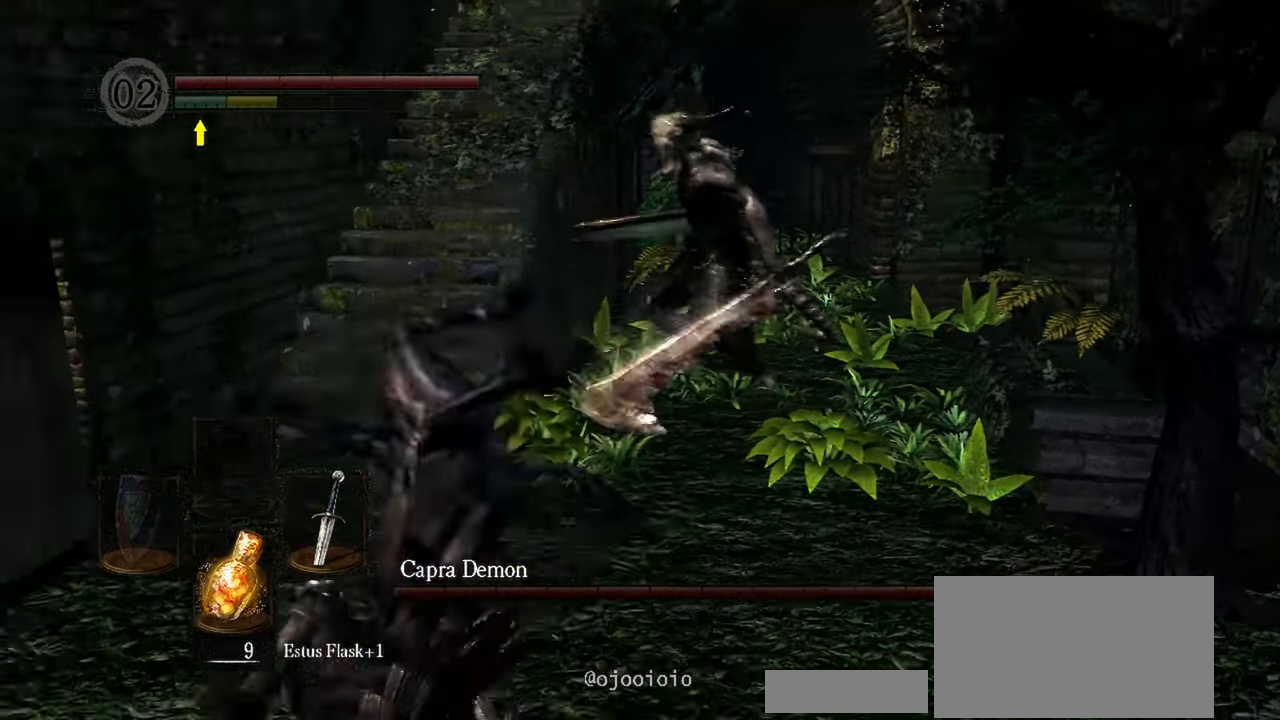
{"dt_ms": 500, "buttons": [], "left_stick": "down-right", "right_stick": "center", "events": [[217, "R3", "down"], [217, "left_stick", "down-right"], [283, "R3", "up"]]}
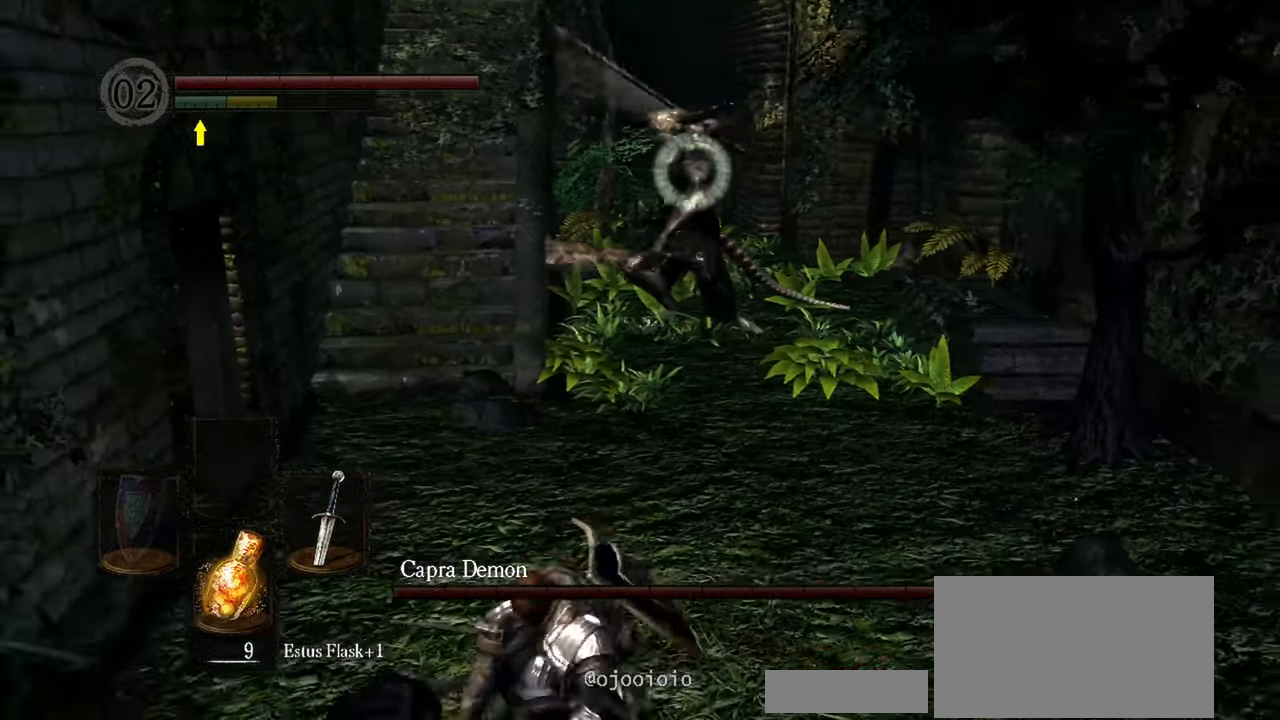
{"dt_ms": 500, "buttons": [], "left_stick": "down-right", "right_stick": "center", "events": []}
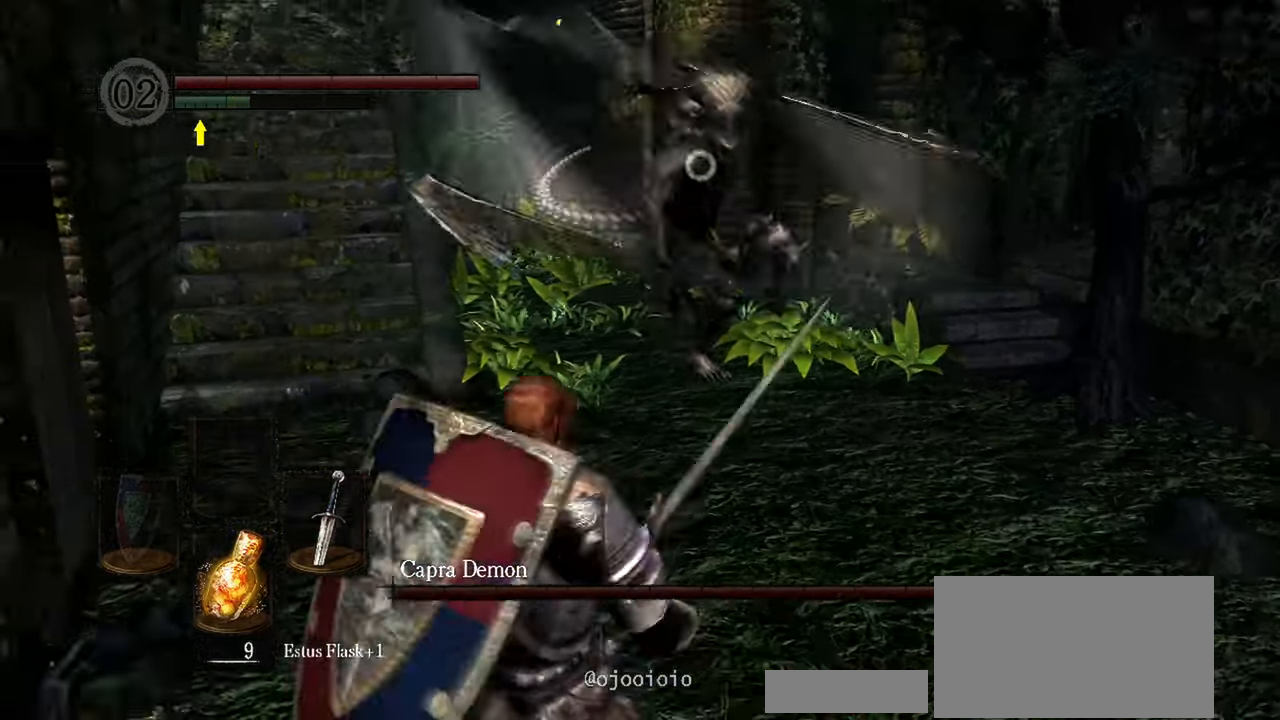
{"dt_ms": 500, "buttons": [], "left_stick": "down-right", "right_stick": "center"}
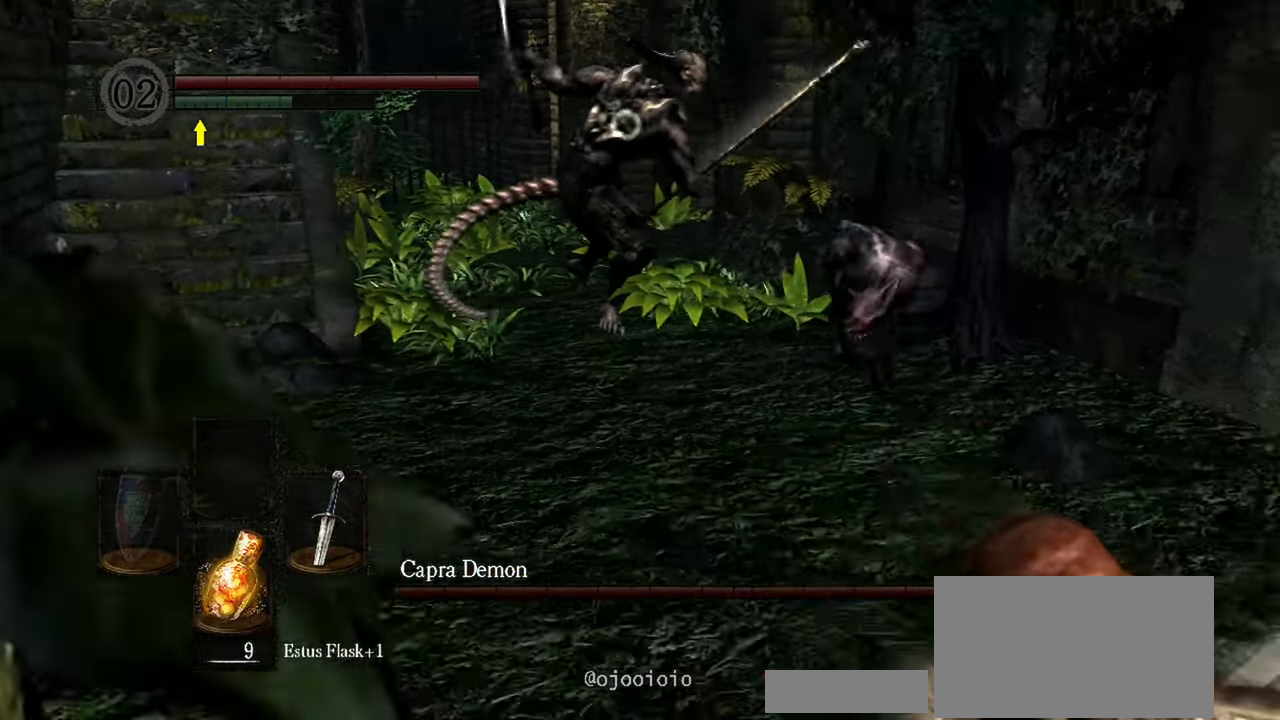
{"dt_ms": 500, "buttons": [], "left_stick": "down-right", "right_stick": "center"}
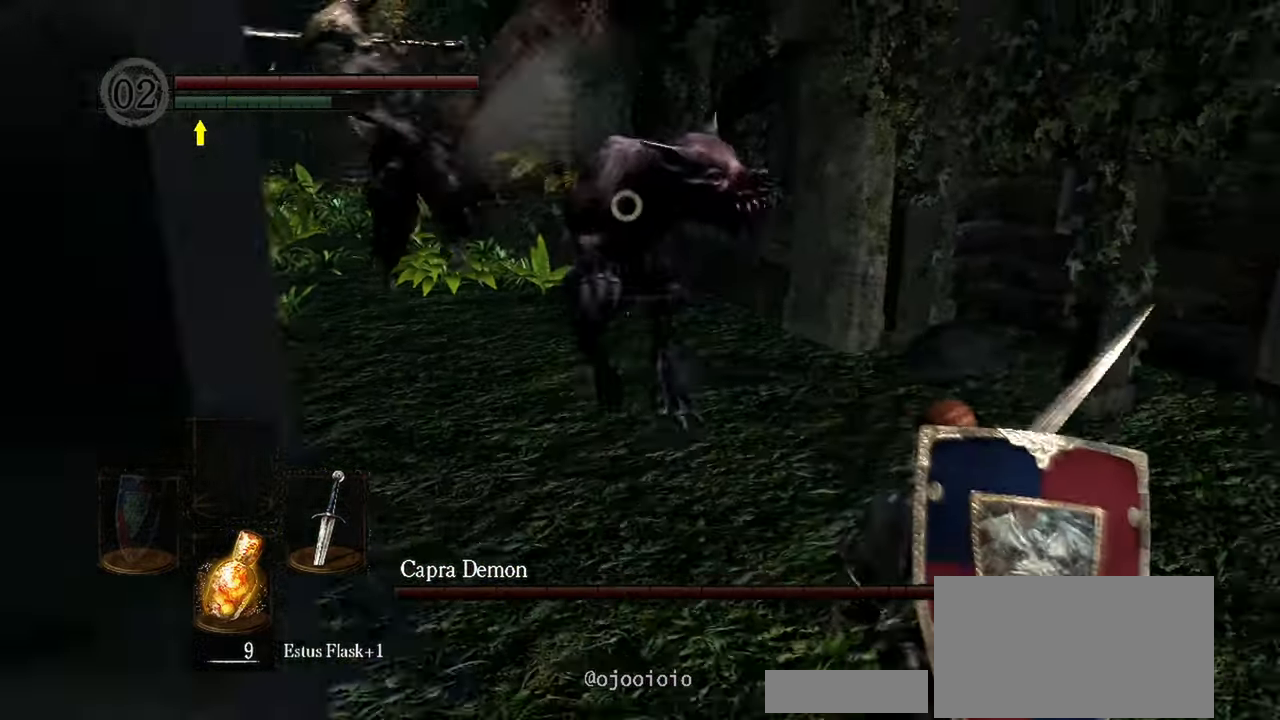
{"dt_ms": 1000, "buttons": [], "left_stick": "down-right", "right_stick": "center"}
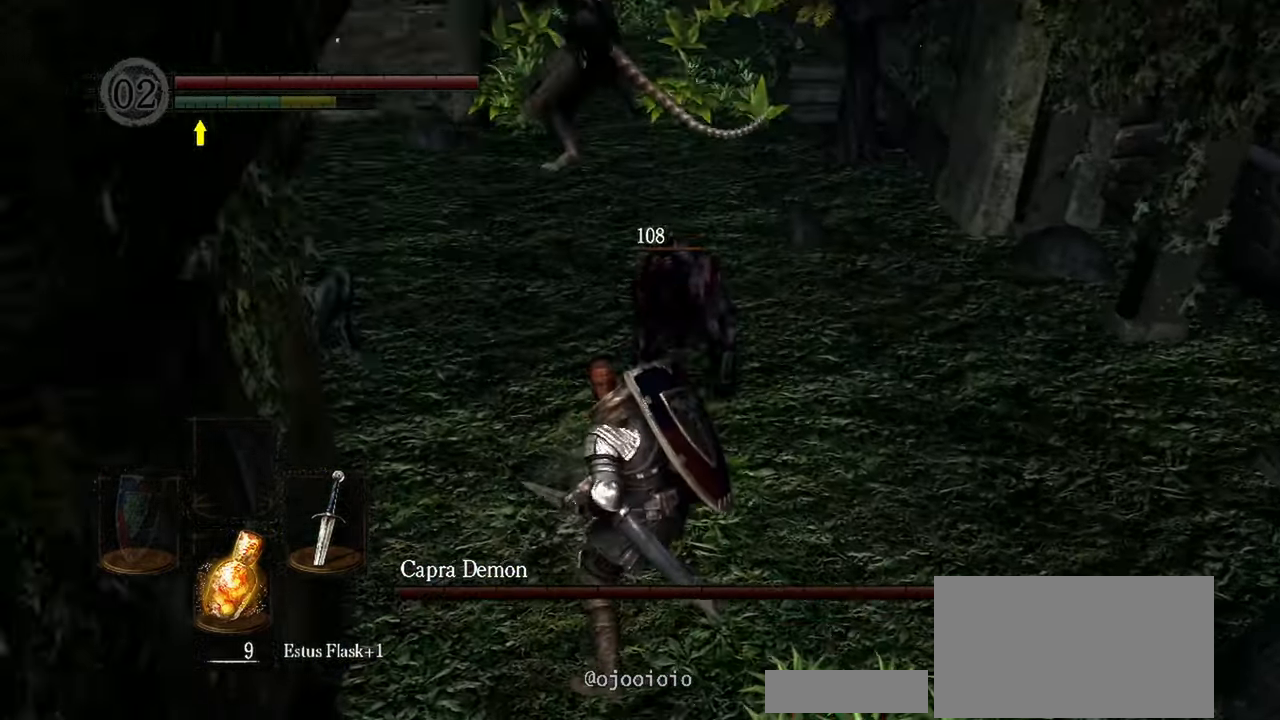
{"dt_ms": 1000, "buttons": [], "left_stick": "up", "right_stick": "center"}
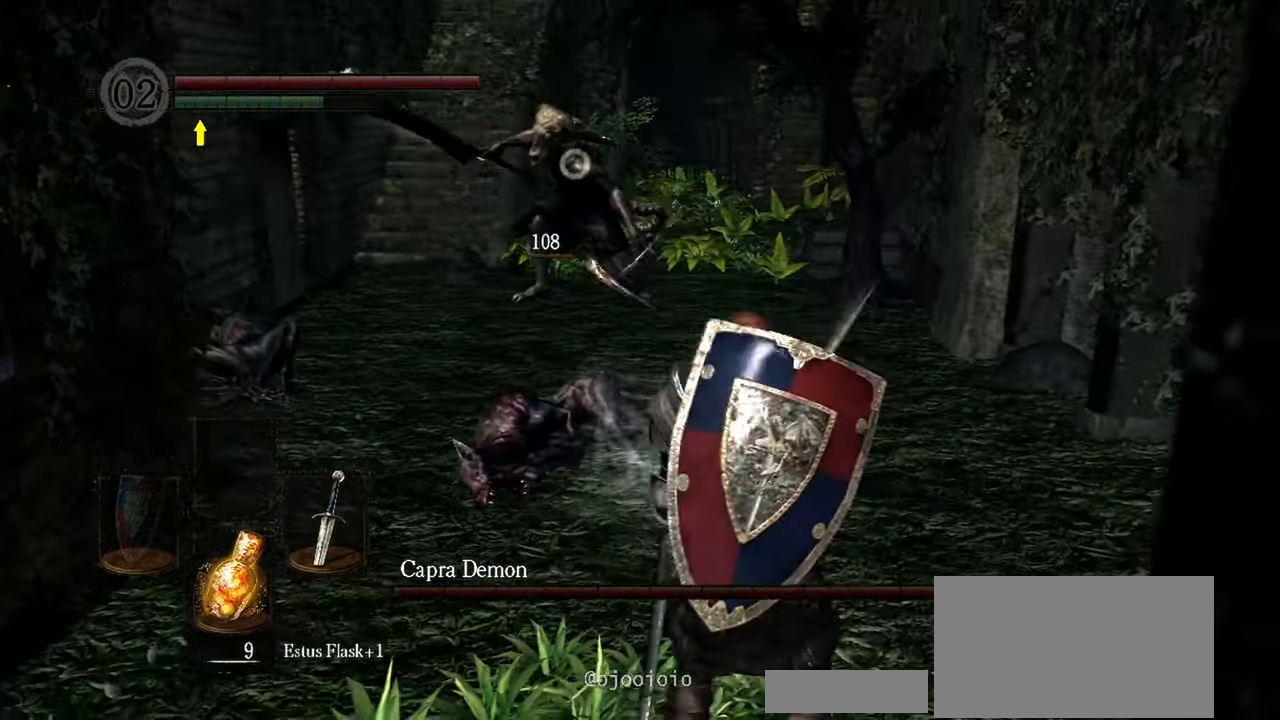
{"dt_ms": 500, "buttons": ["B", "L1"], "left_stick": "up", "right_stick": "center", "events": [[167, "L1", "down"], [433, "B", "down"]]}
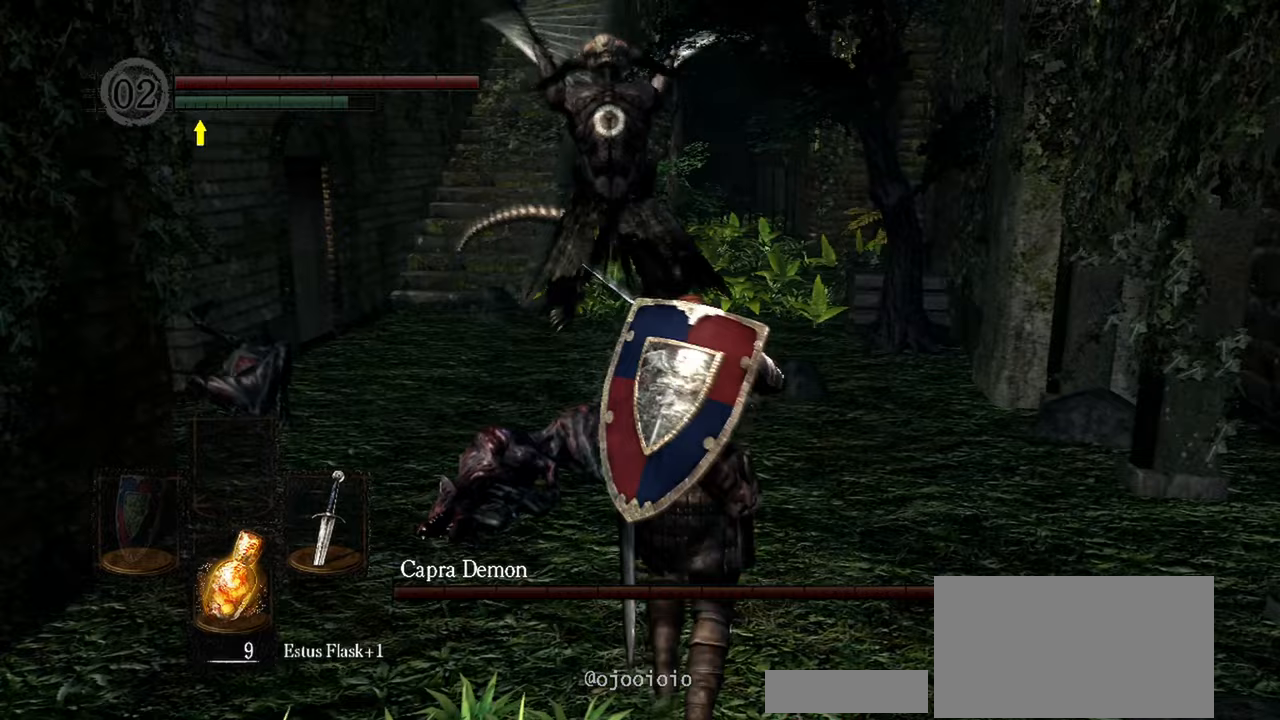
{"dt_ms": 500, "buttons": [], "left_stick": "up", "right_stick": "center", "events": [[17, "B", "up"], [333, "L1", "up"]]}
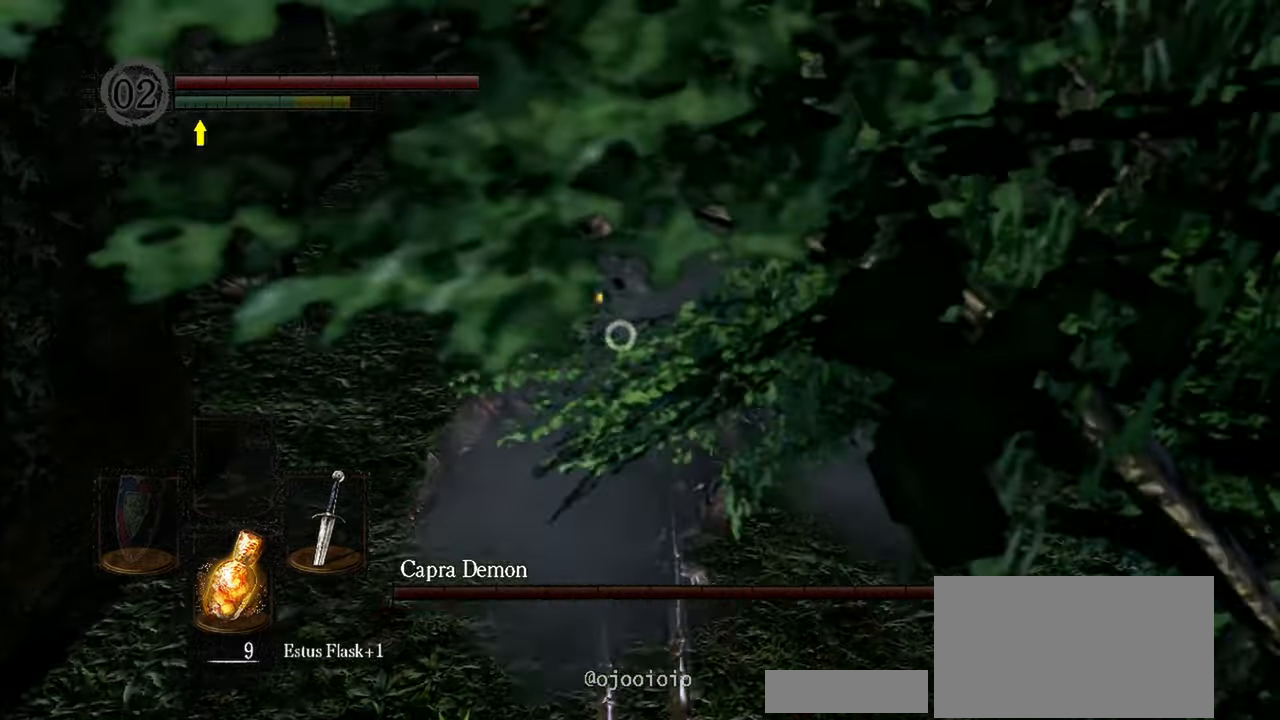
{"dt_ms": 500, "buttons": [], "left_stick": "center", "right_stick": "center", "events": [[100, "R1", "down"], [200, "R1", "up"], [300, "left_stick", "center"]]}
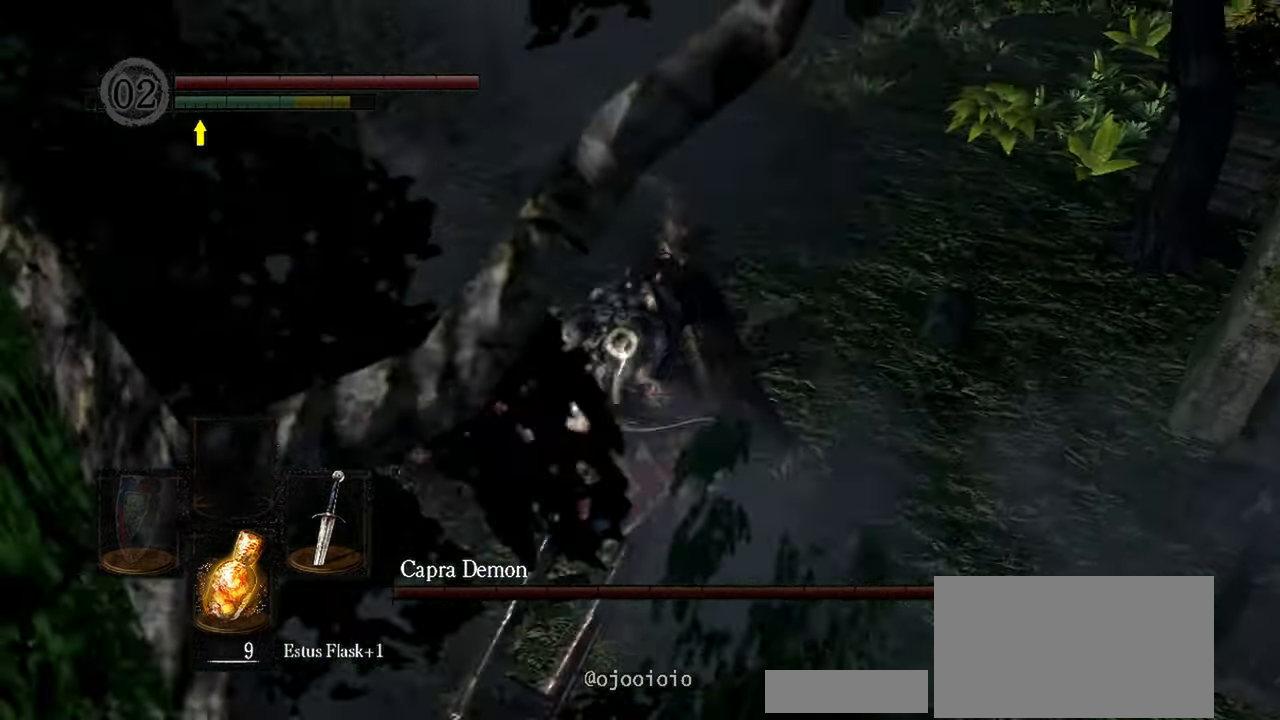
{"dt_ms": 500, "buttons": [], "left_stick": "center", "right_stick": "center", "events": []}
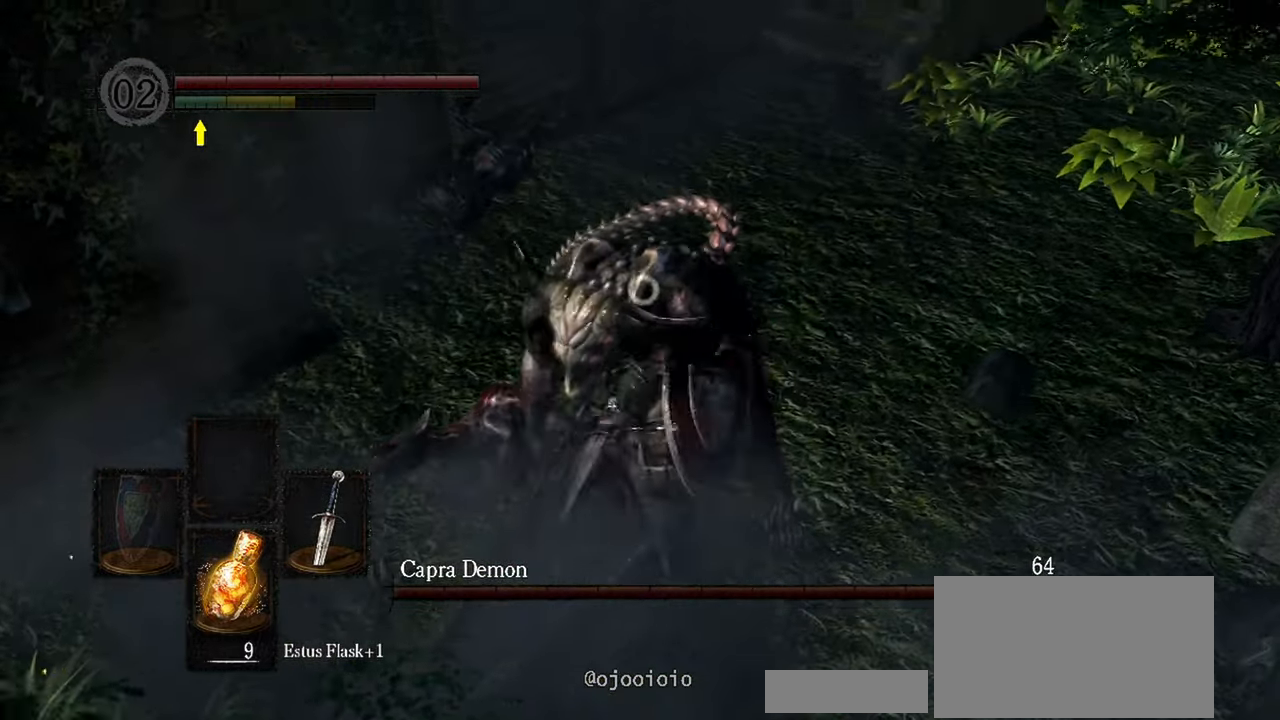
{"dt_ms": 500, "buttons": [], "left_stick": "center", "right_stick": "center", "events": [[17, "R1", "down"], [100, "R1", "up"]]}
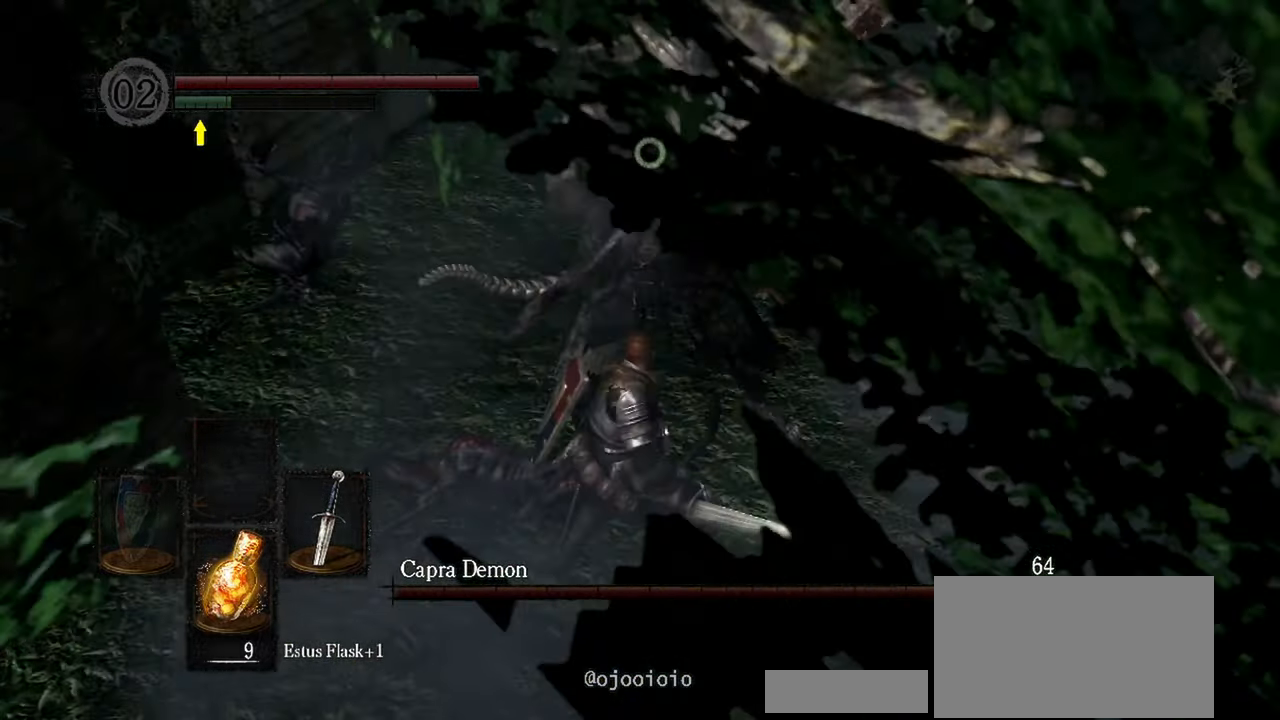
{"dt_ms": 500, "buttons": [], "left_stick": "up-left", "right_stick": "center", "events": [[400, "left_stick", "up-left"]]}
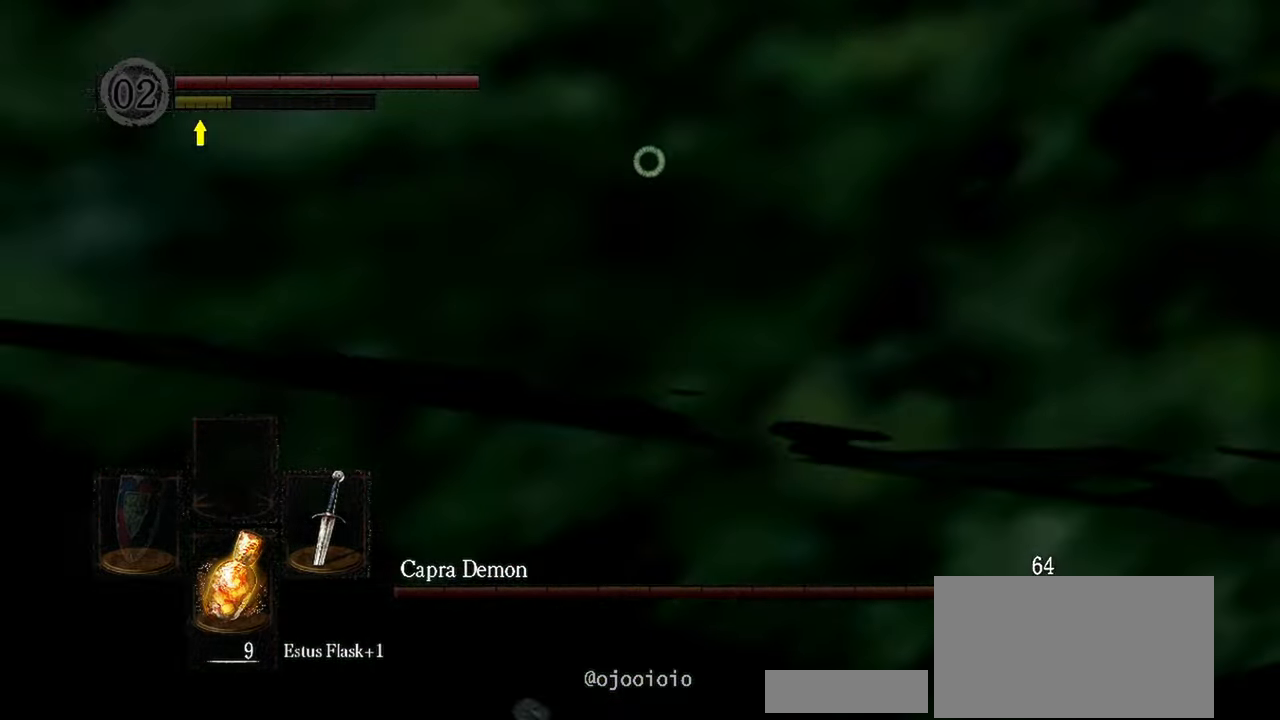
{"dt_ms": 500, "buttons": [], "left_stick": "up-left", "right_stick": "center", "events": [[367, "R3", "down"], [433, "R3", "up"]]}
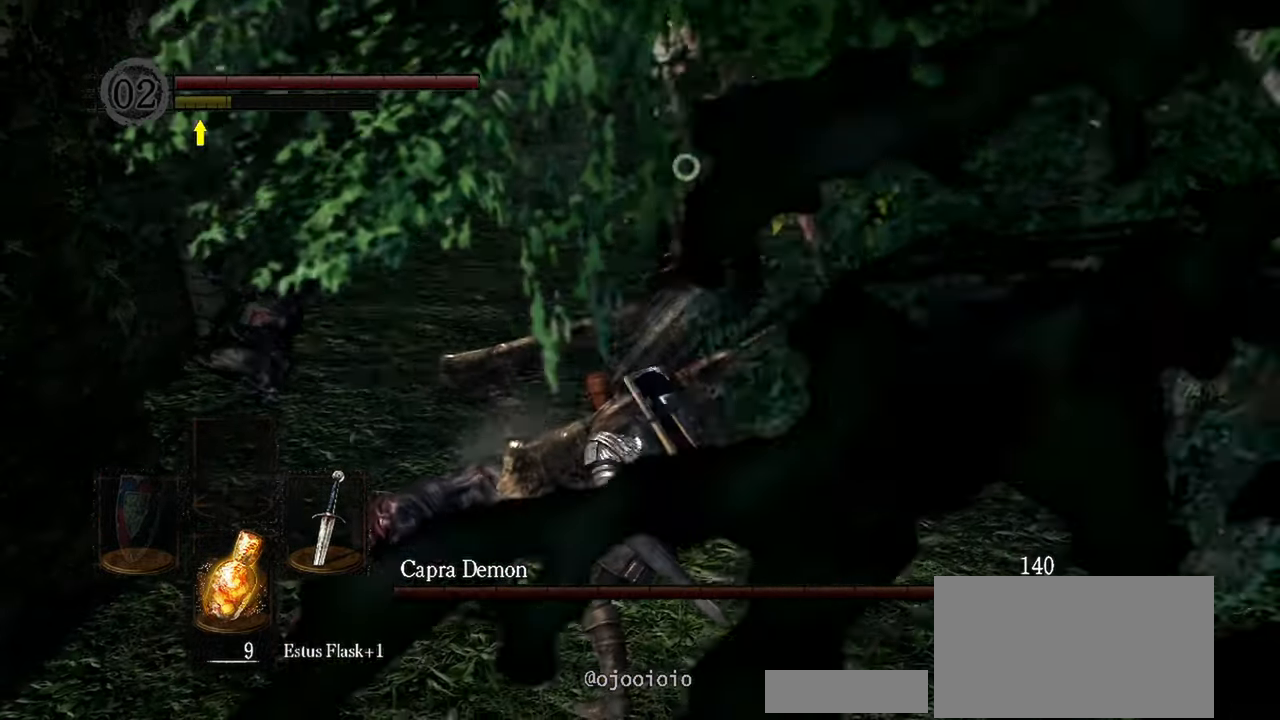
{"dt_ms": 500, "buttons": [], "left_stick": "up-left", "right_stick": "center", "events": [[50, "right_stick", "up-right"], [133, "right_stick", "center"]]}
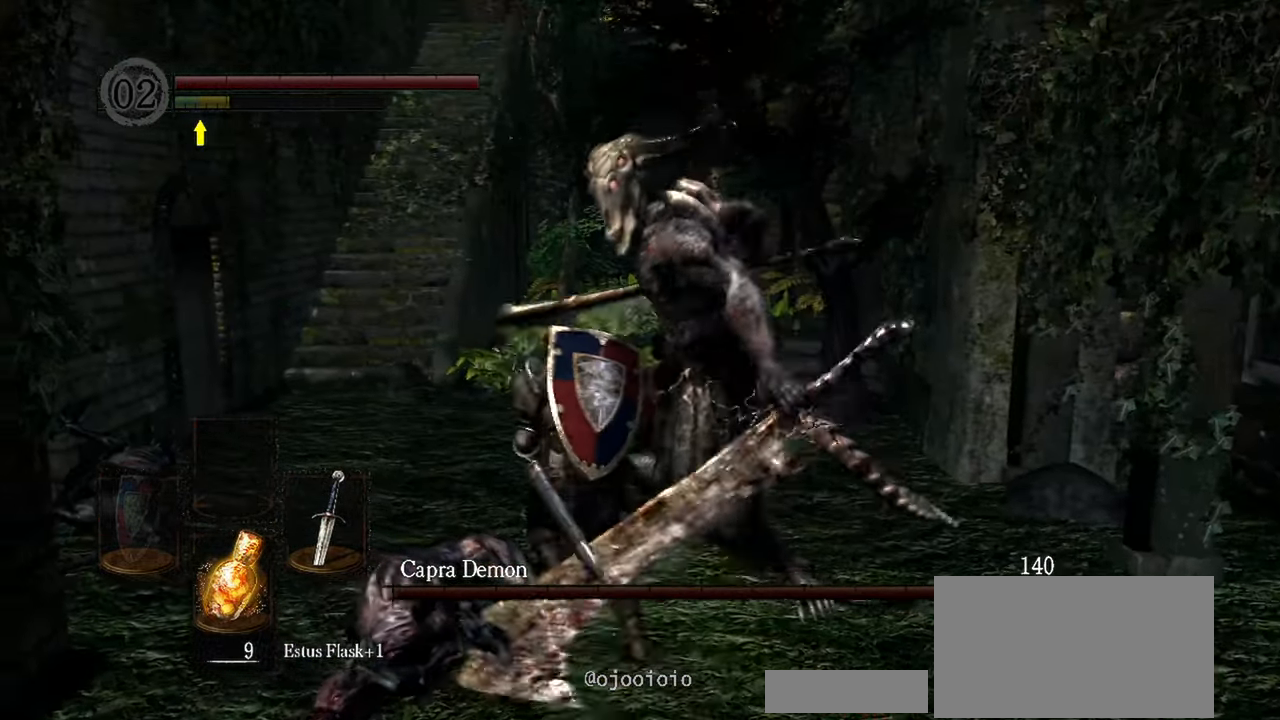
{"dt_ms": 500, "buttons": ["B"], "left_stick": "up", "right_stick": "center", "events": [[283, "left_stick", "up"], [433, "B", "down"]]}
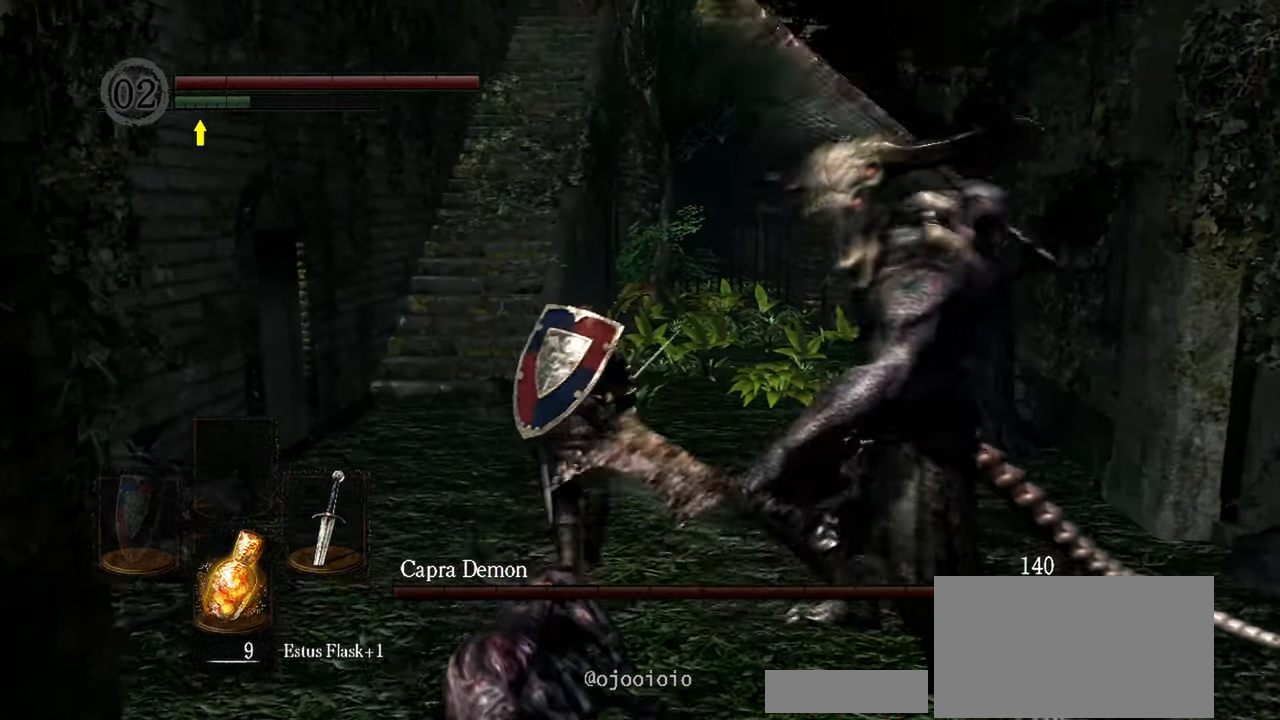
{"dt_ms": 1000, "buttons": [], "left_stick": "up", "right_stick": "center"}
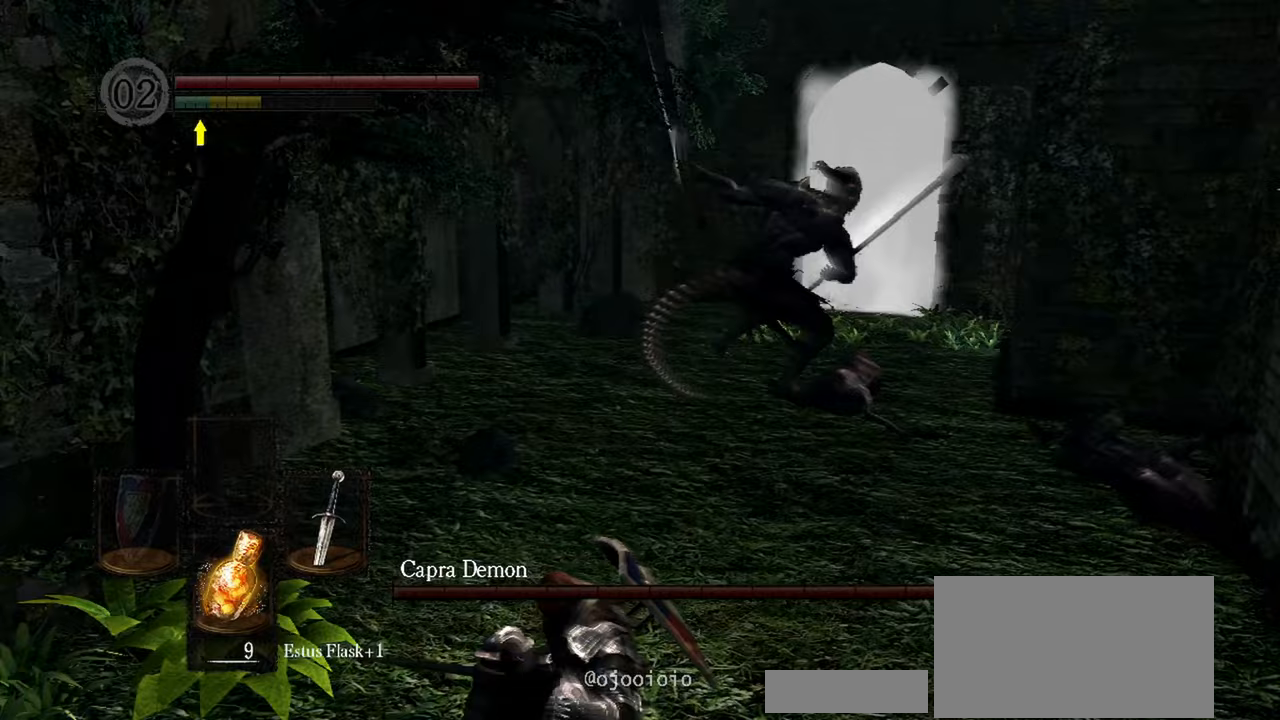
{"dt_ms": 500, "buttons": [], "left_stick": "up", "right_stick": "center", "events": []}
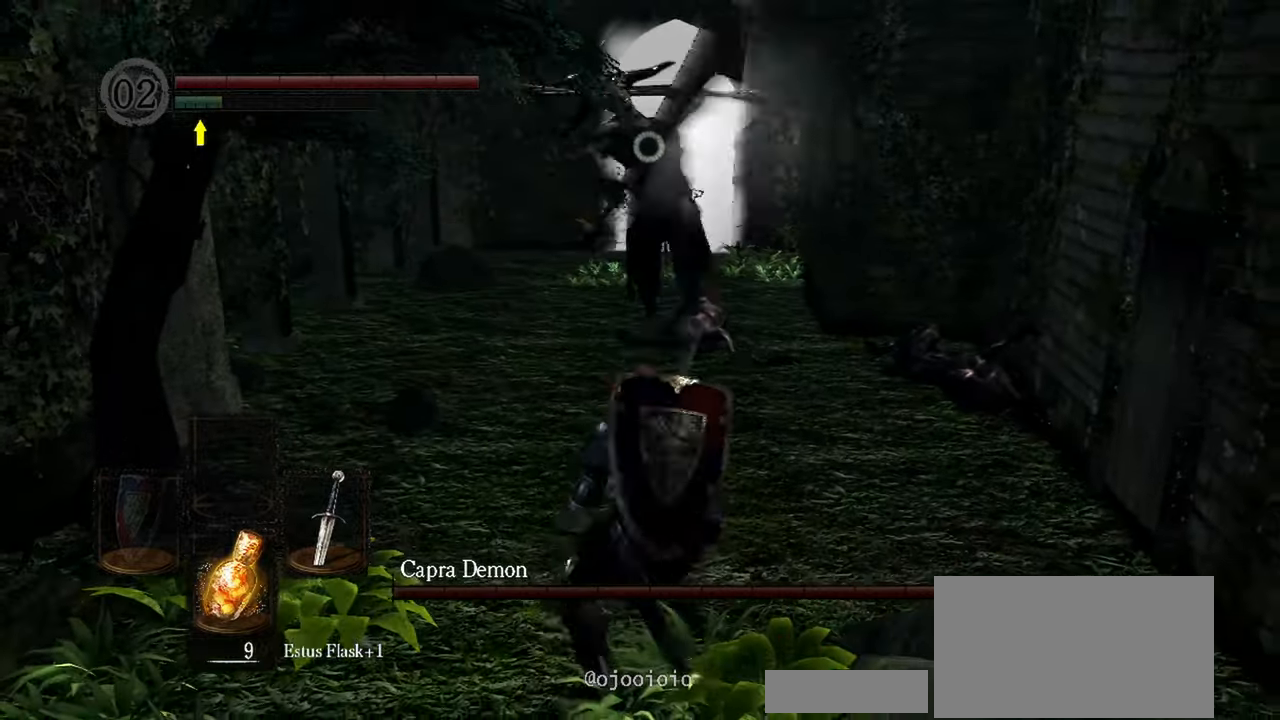
{"dt_ms": 500, "buttons": [], "left_stick": "down", "right_stick": "center", "events": [[200, "left_stick", "center"], [250, "left_stick", "down"]]}
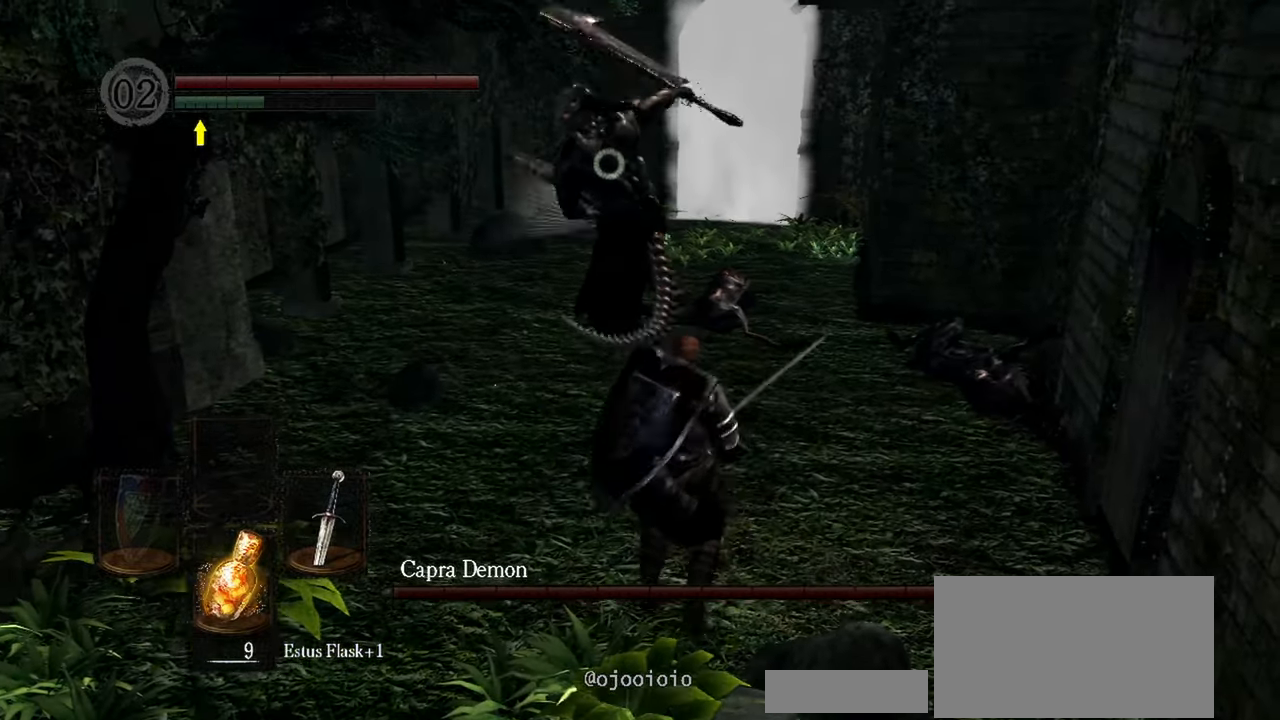
{"dt_ms": 500, "buttons": [], "left_stick": "up", "right_stick": "center", "events": [[67, "left_stick", "left"], [150, "left_stick", "up-left"], [350, "left_stick", "up"]]}
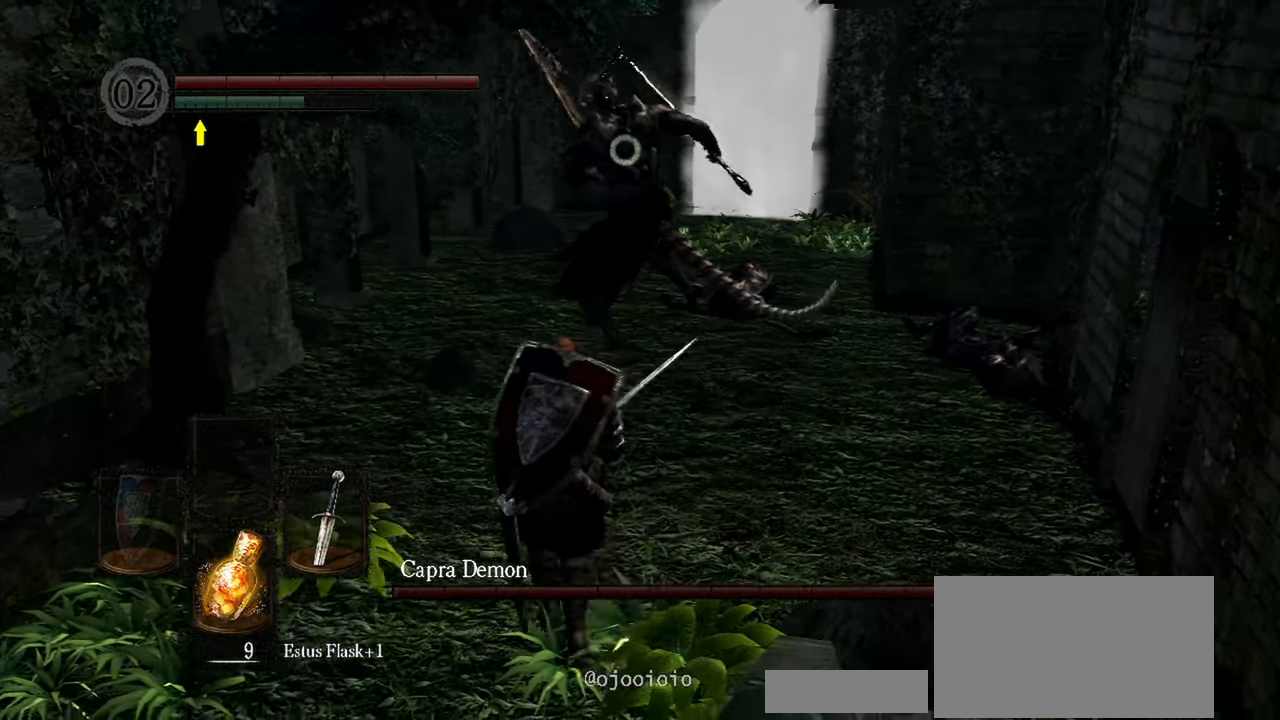
{"dt_ms": 500, "buttons": ["R1"], "left_stick": "up", "right_stick": "center", "events": [[467, "R1", "down"]]}